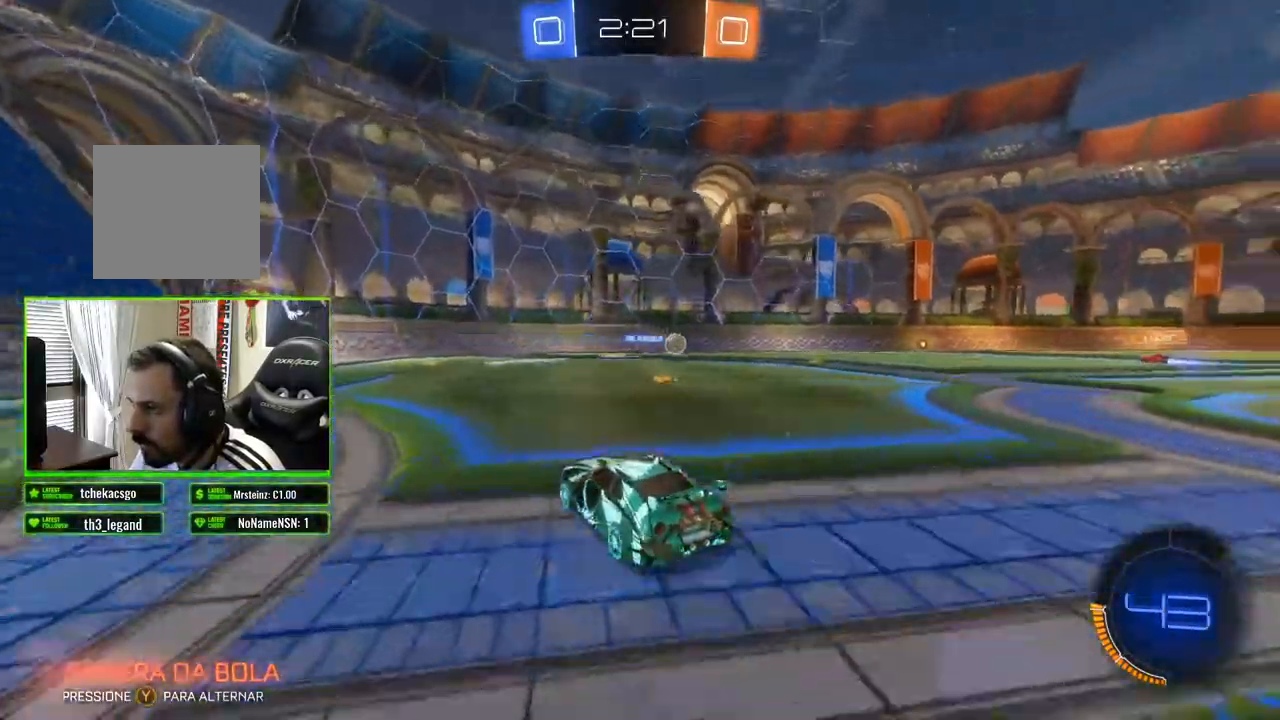
Gameplay with a controller (Xbox layout); each line is a JSON object with the inputs held at the frame after it. "events" lists button and stick changes between this image and that frame as [ms after this image, input, new state], when the widget could be followed in between.
{"buttons": ["R2"], "left_stick": "right", "right_stick": "center", "events": [[267, "left_stick", "center"], [383, "left_stick", "right"]]}
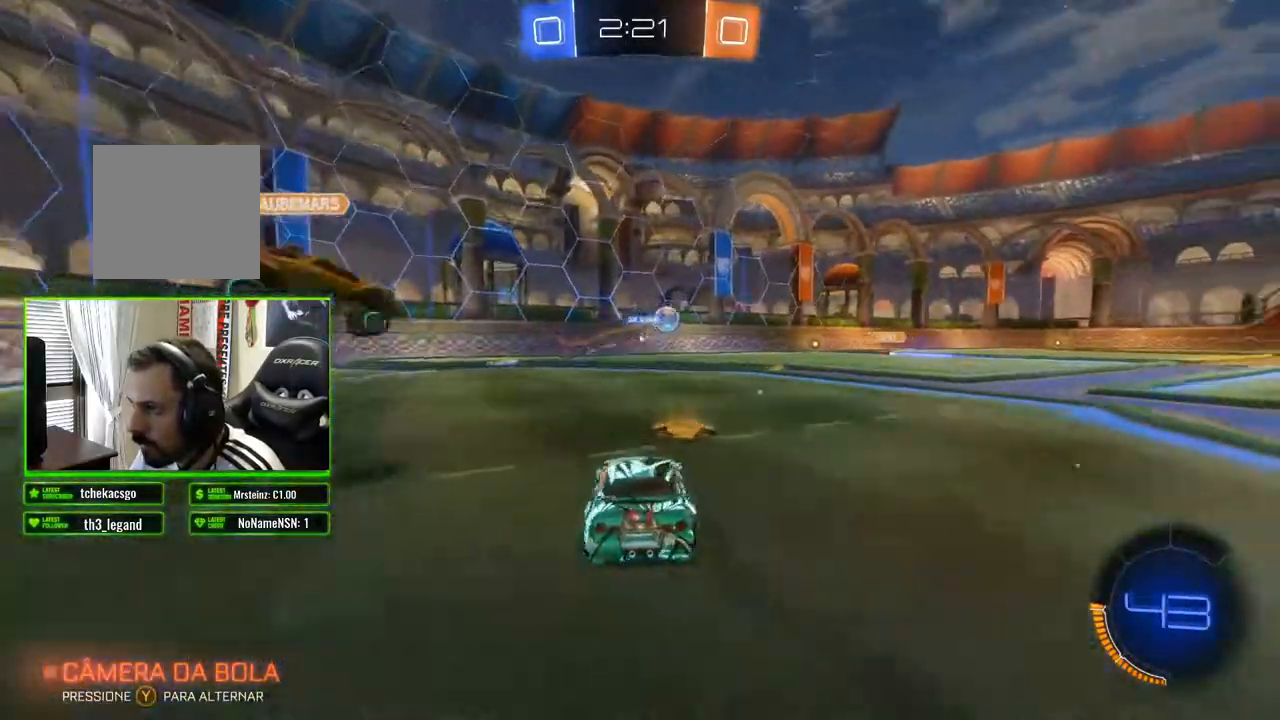
{"buttons": ["R2"], "left_stick": "center", "right_stick": "center", "events": [[300, "left_stick", "center"]]}
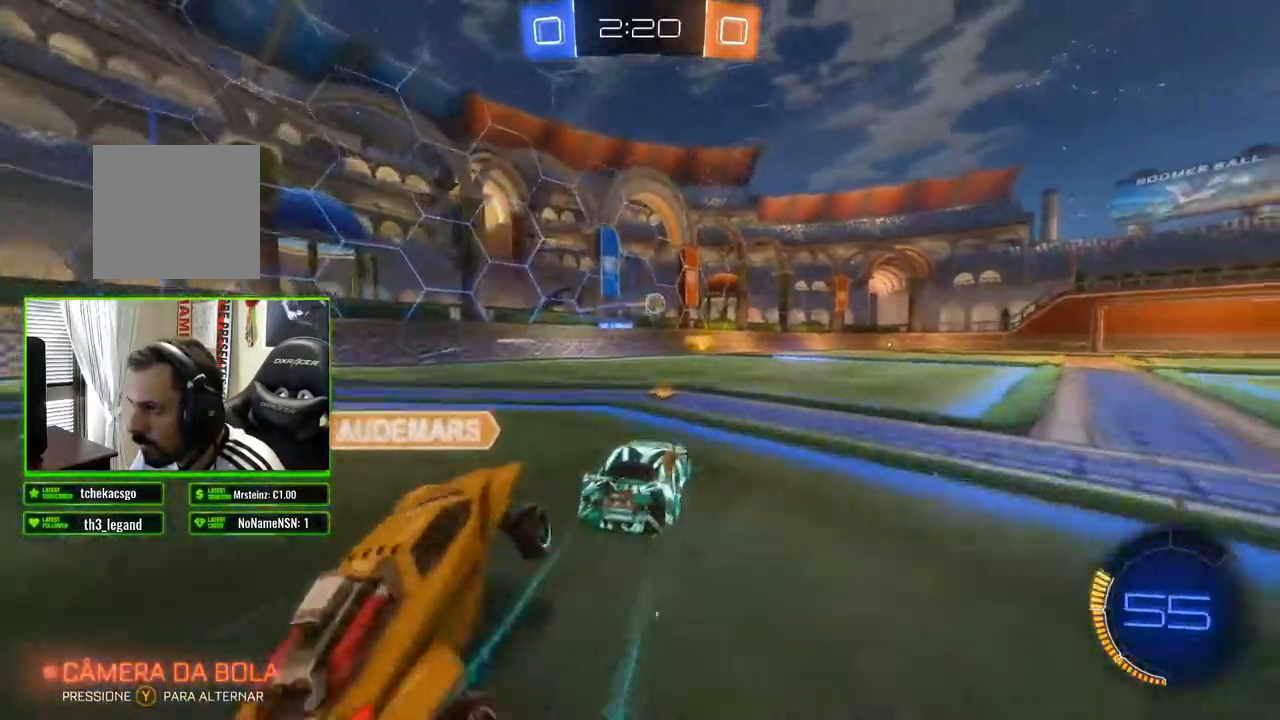
{"buttons": ["R2"], "left_stick": "right", "right_stick": "center", "events": [[17, "left_stick", "right"], [117, "left_stick", "center"], [450, "left_stick", "right"]]}
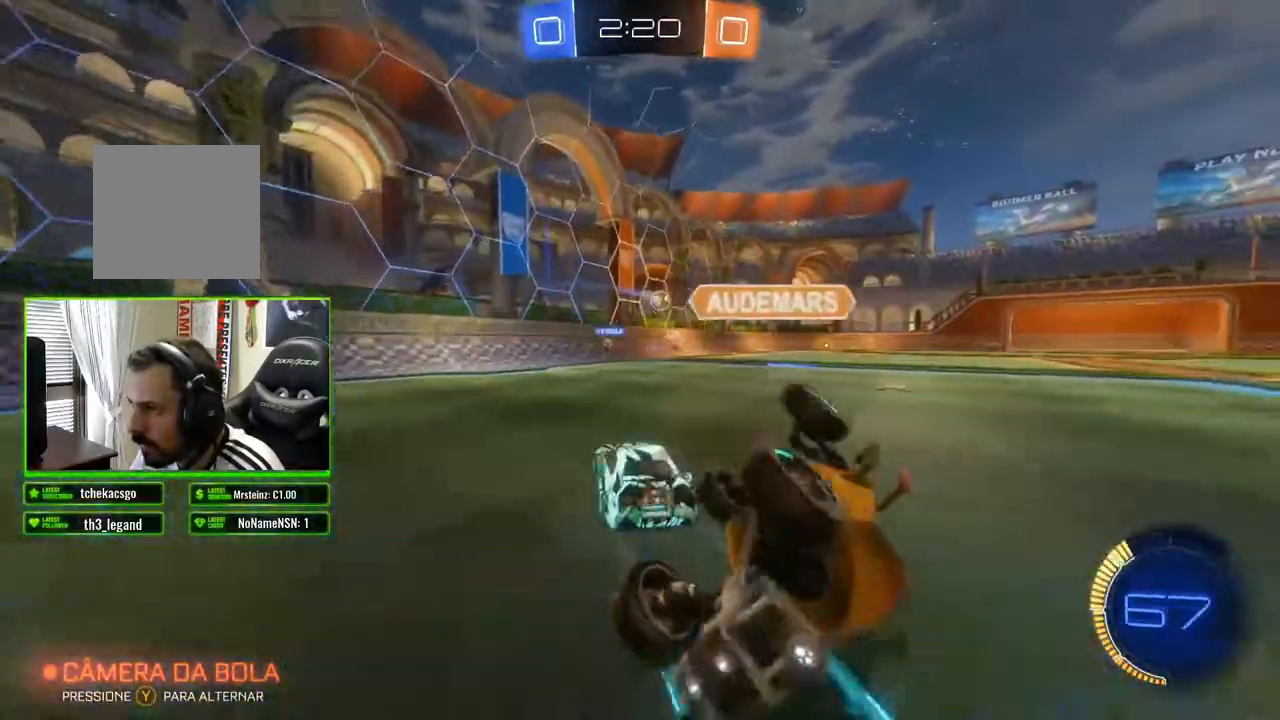
{"buttons": ["R2"], "left_stick": "right", "right_stick": "center", "events": []}
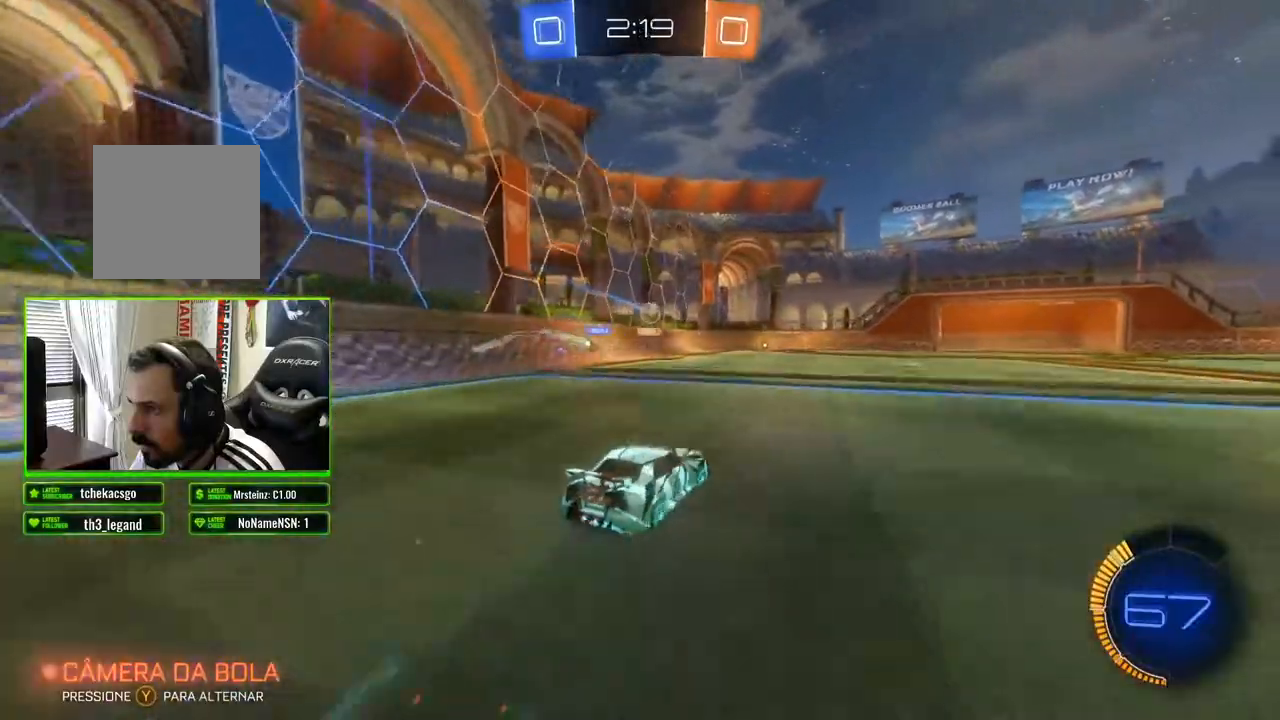
{"buttons": ["R2"], "left_stick": "center", "right_stick": "center", "events": [[83, "left_stick", "center"], [167, "left_stick", "right"], [350, "left_stick", "center"]]}
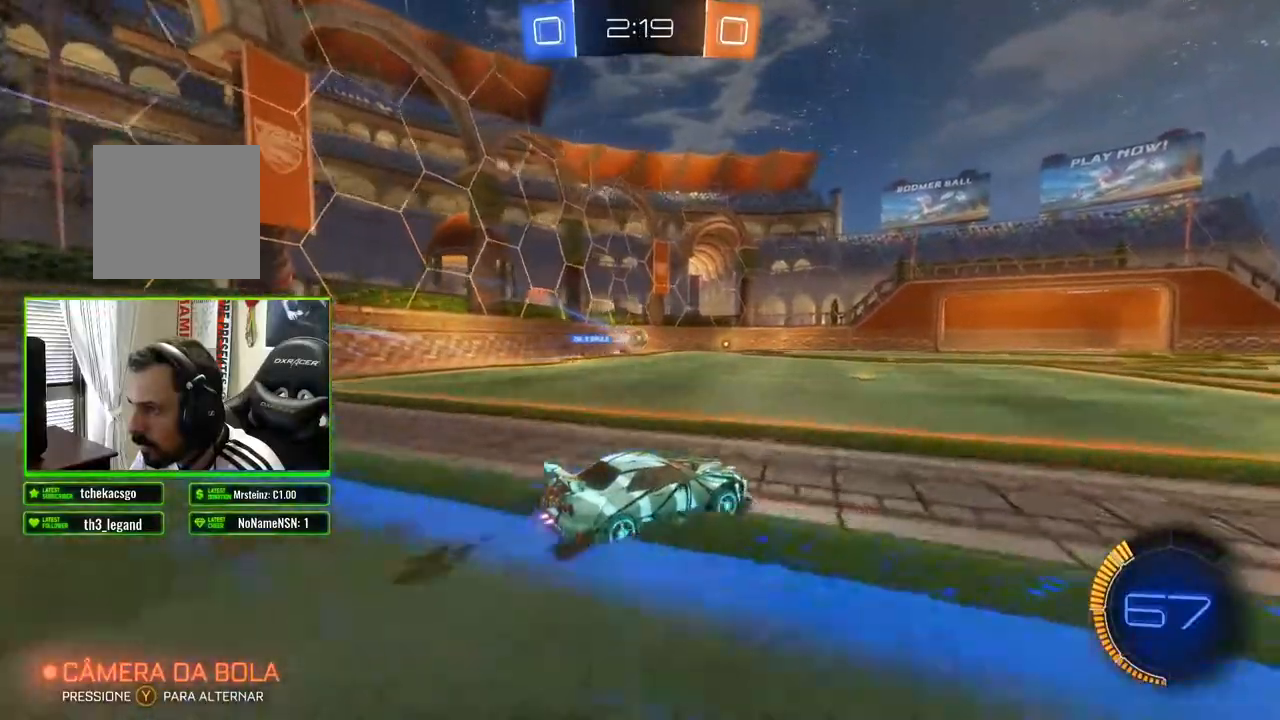
{"buttons": ["R2"], "left_stick": "center", "right_stick": "center", "events": []}
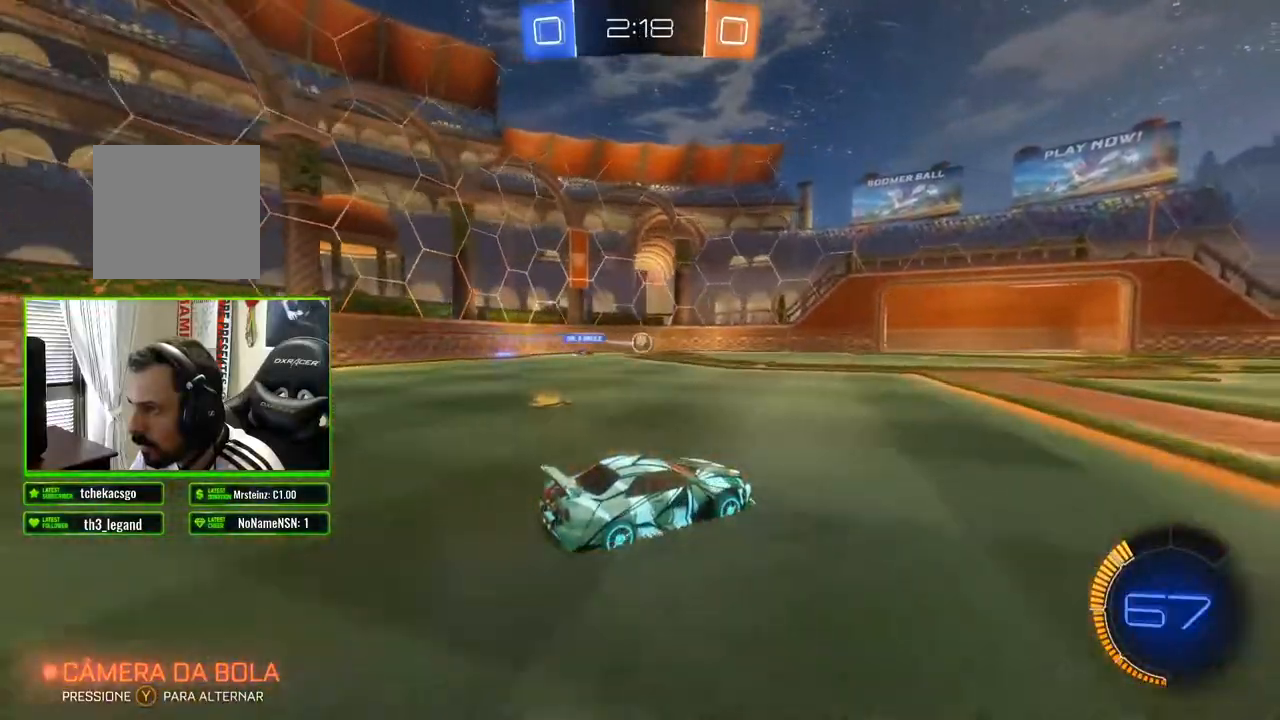
{"buttons": ["R2"], "left_stick": "center", "right_stick": "center", "events": [[67, "left_stick", "right"], [350, "left_stick", "center"]]}
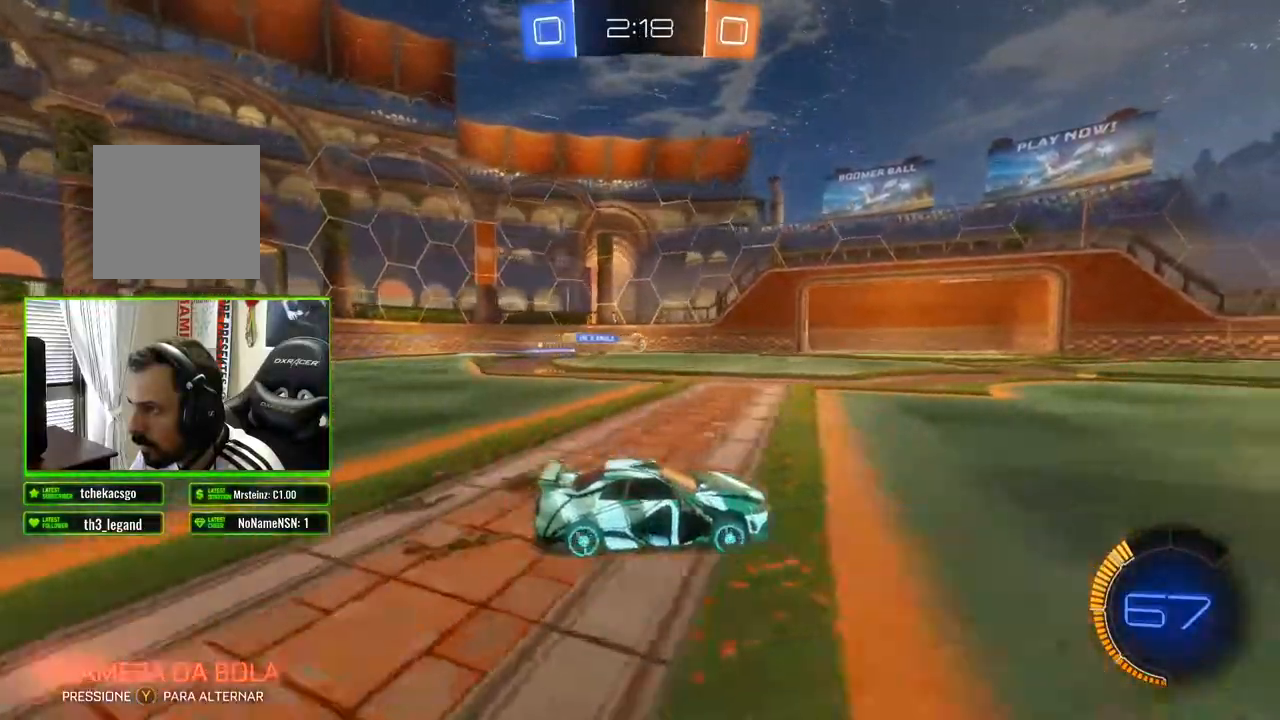
{"buttons": ["L2"], "left_stick": "left", "right_stick": "center", "events": [[33, "left_stick", "left"], [450, "R2", "up"], [467, "L2", "down"]]}
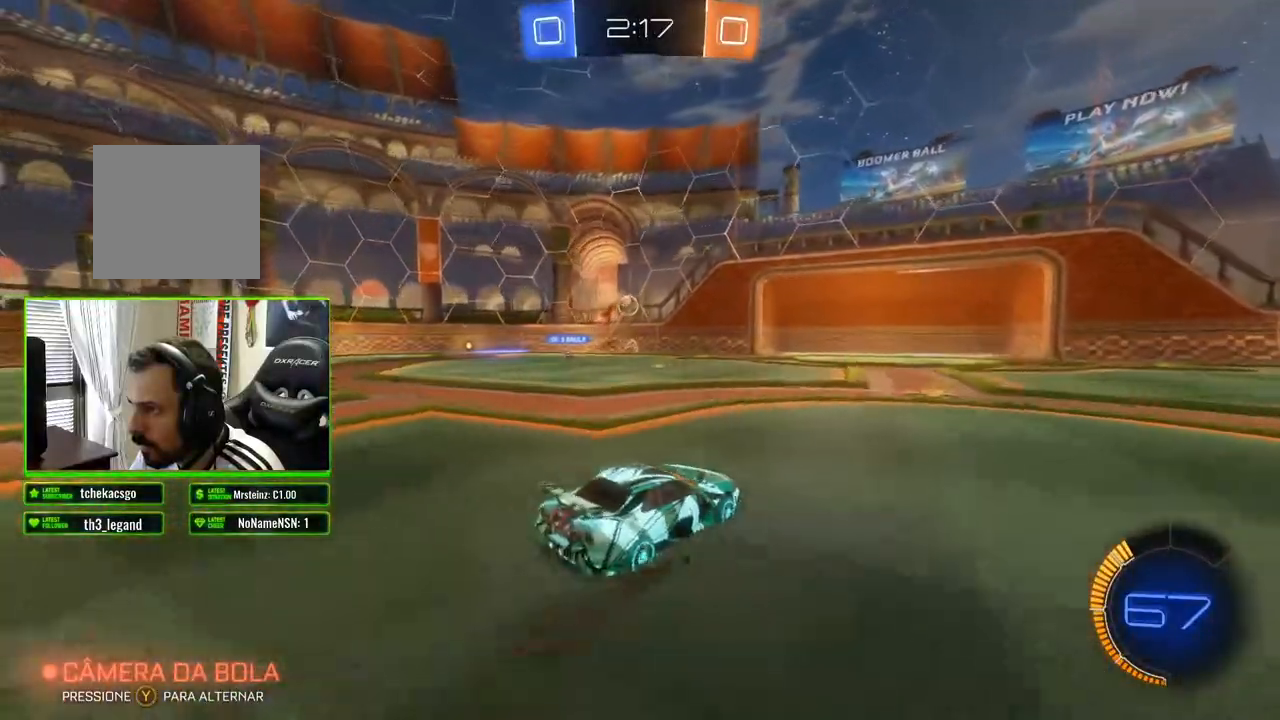
{"buttons": ["B", "R2"], "left_stick": "center", "right_stick": "center", "events": [[33, "left_stick", "center"], [200, "R2", "down"], [217, "L2", "up"], [217, "left_stick", "right"], [483, "B", "down"], [483, "left_stick", "center"]]}
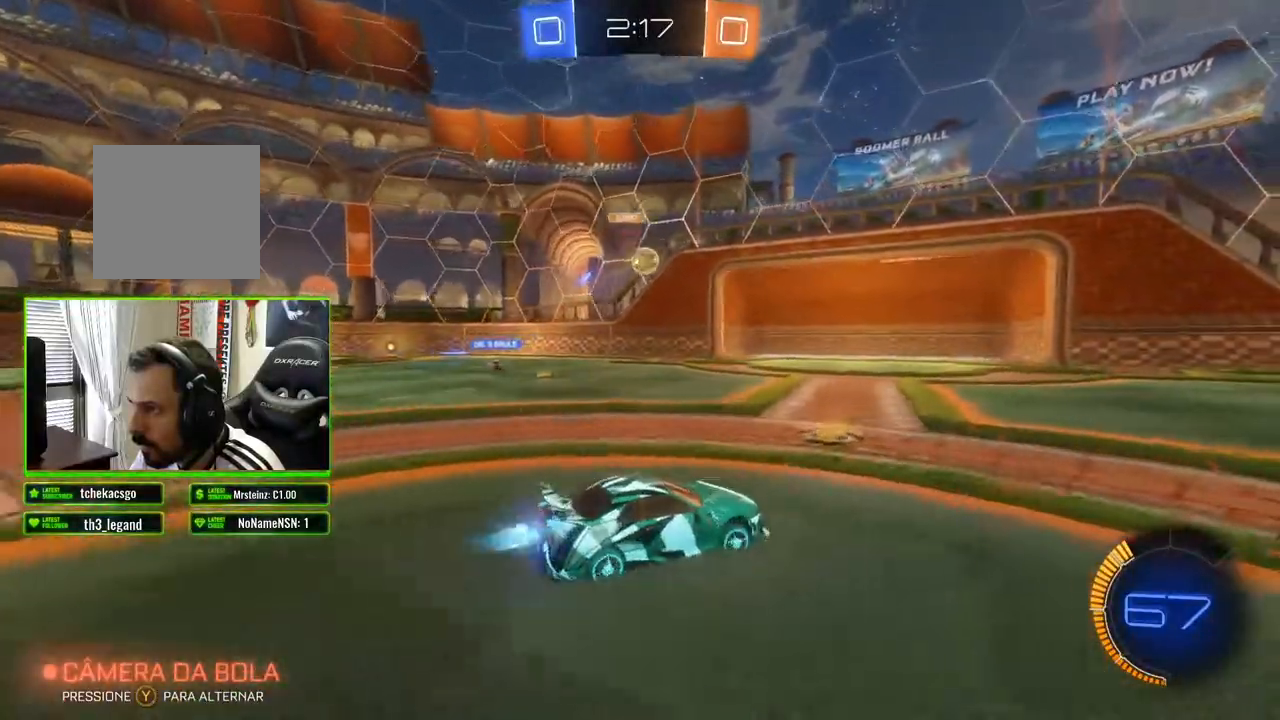
{"buttons": ["A", "R2"], "left_stick": "down-left", "right_stick": "center", "events": [[183, "B", "up"], [333, "left_stick", "down-left"], [383, "A", "down"]]}
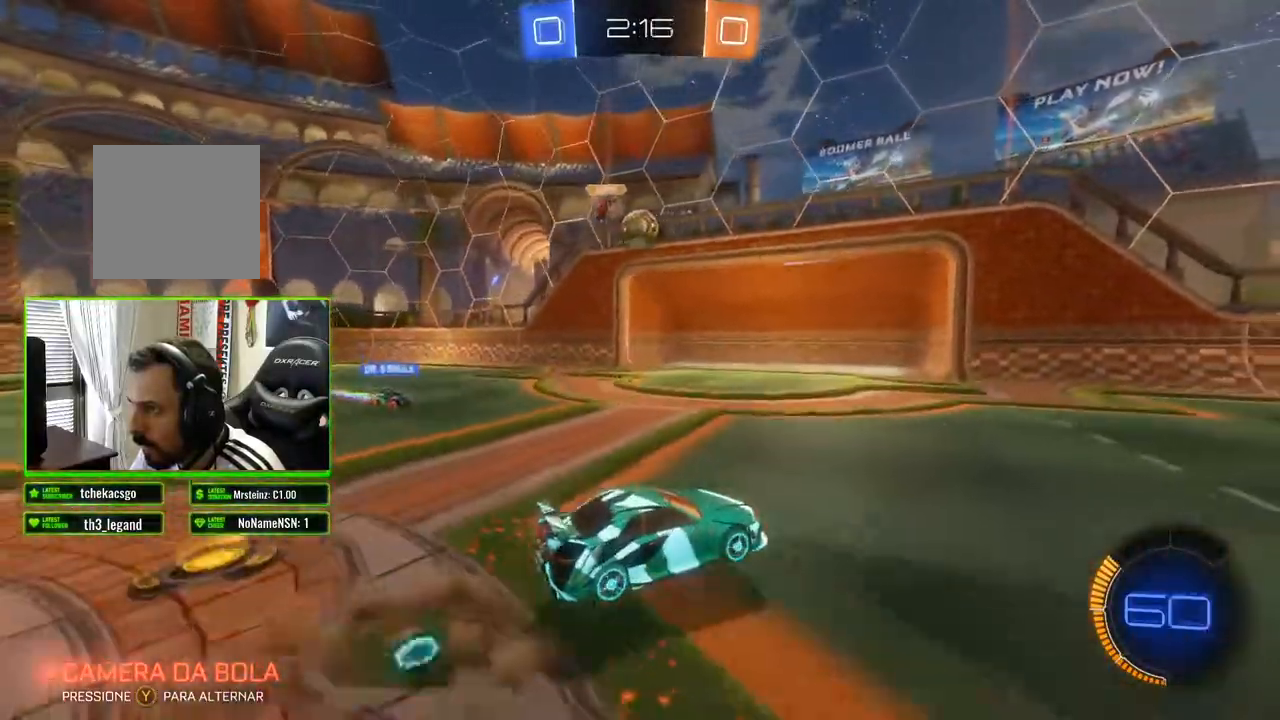
{"buttons": ["B", "R2"], "left_stick": "left", "right_stick": "center", "events": [[50, "A", "up"], [183, "B", "down"], [217, "left_stick", "center"], [383, "left_stick", "left"]]}
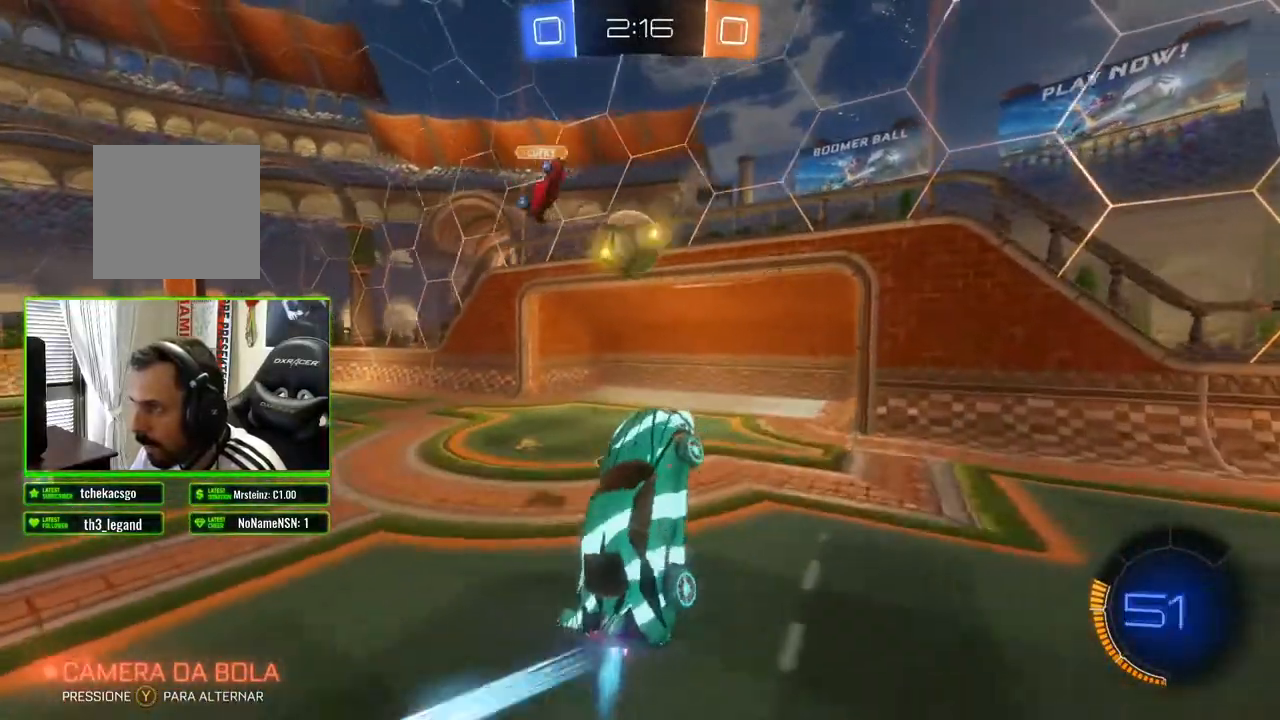
{"buttons": ["R2"], "left_stick": "left", "right_stick": "center", "events": [[17, "left_stick", "center"], [250, "B", "up"], [250, "left_stick", "left"], [317, "A", "down"], [383, "A", "up"]]}
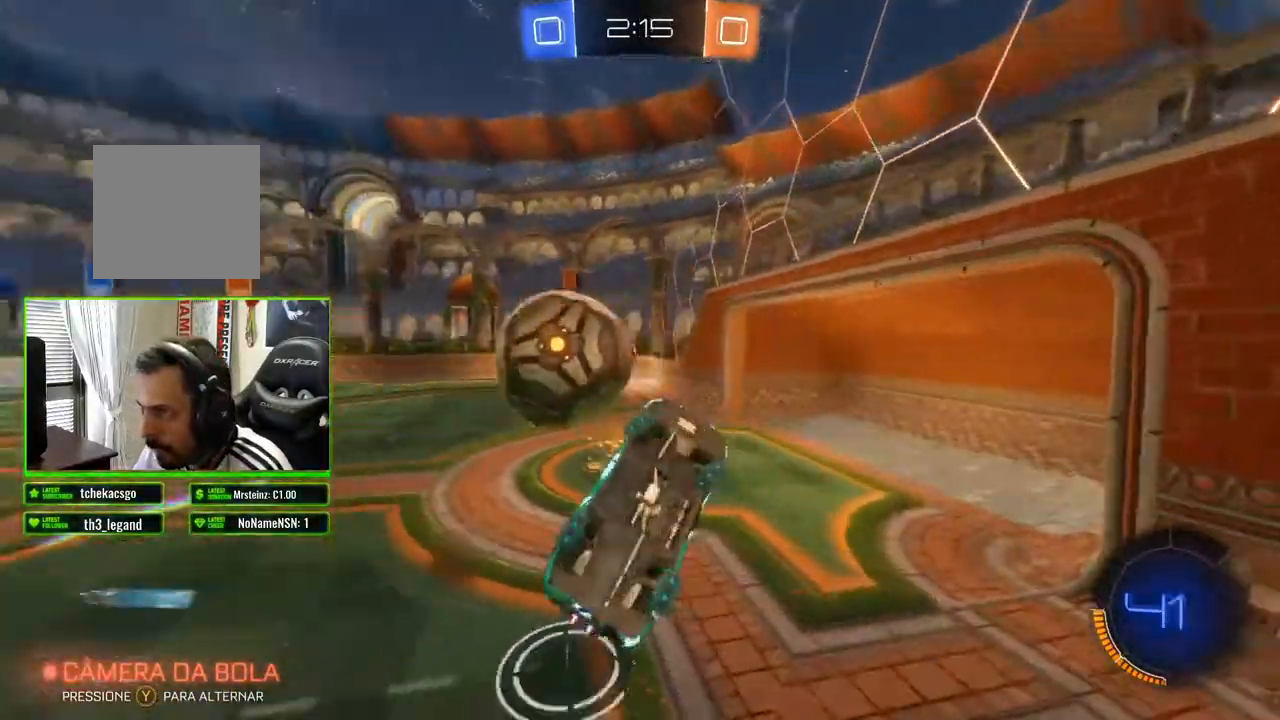
{"buttons": ["R2"], "left_stick": "right", "right_stick": "center", "events": [[17, "left_stick", "center"], [183, "left_stick", "right"]]}
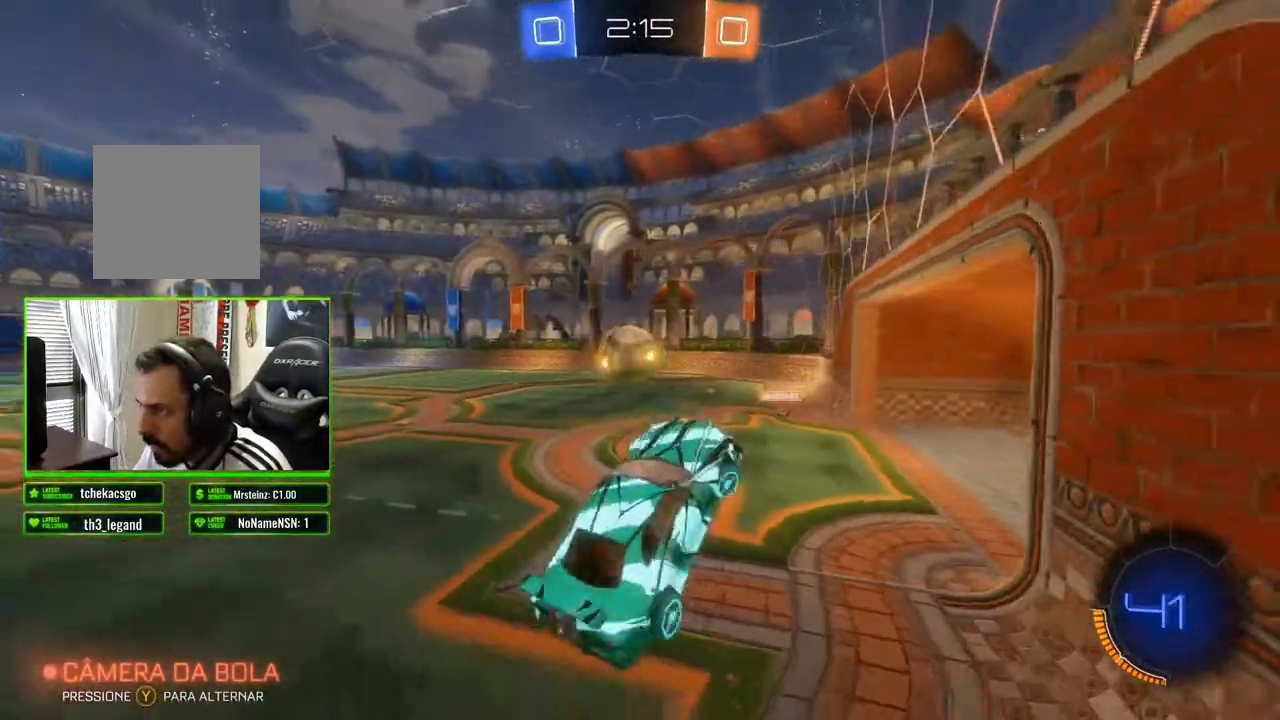
{"buttons": ["R2"], "left_stick": "right", "right_stick": "center", "events": [[350, "left_stick", "center"], [467, "left_stick", "right"]]}
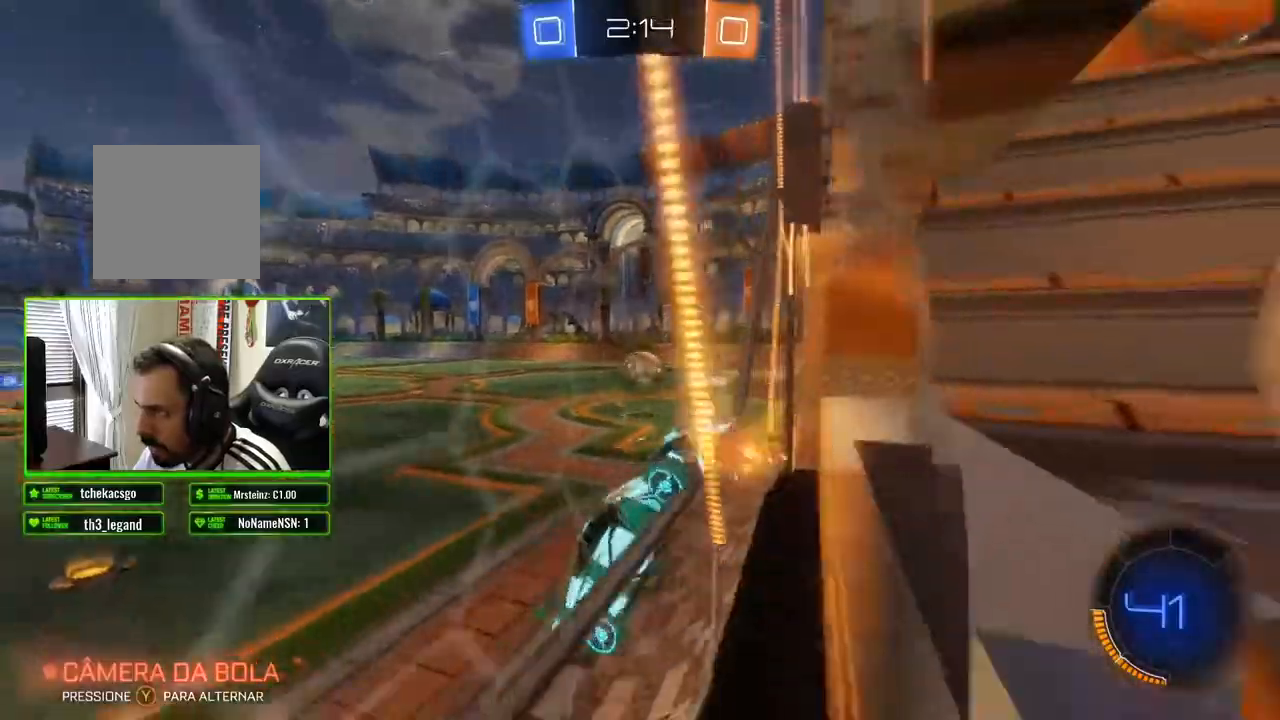
{"buttons": ["R2"], "left_stick": "right", "right_stick": "center", "events": []}
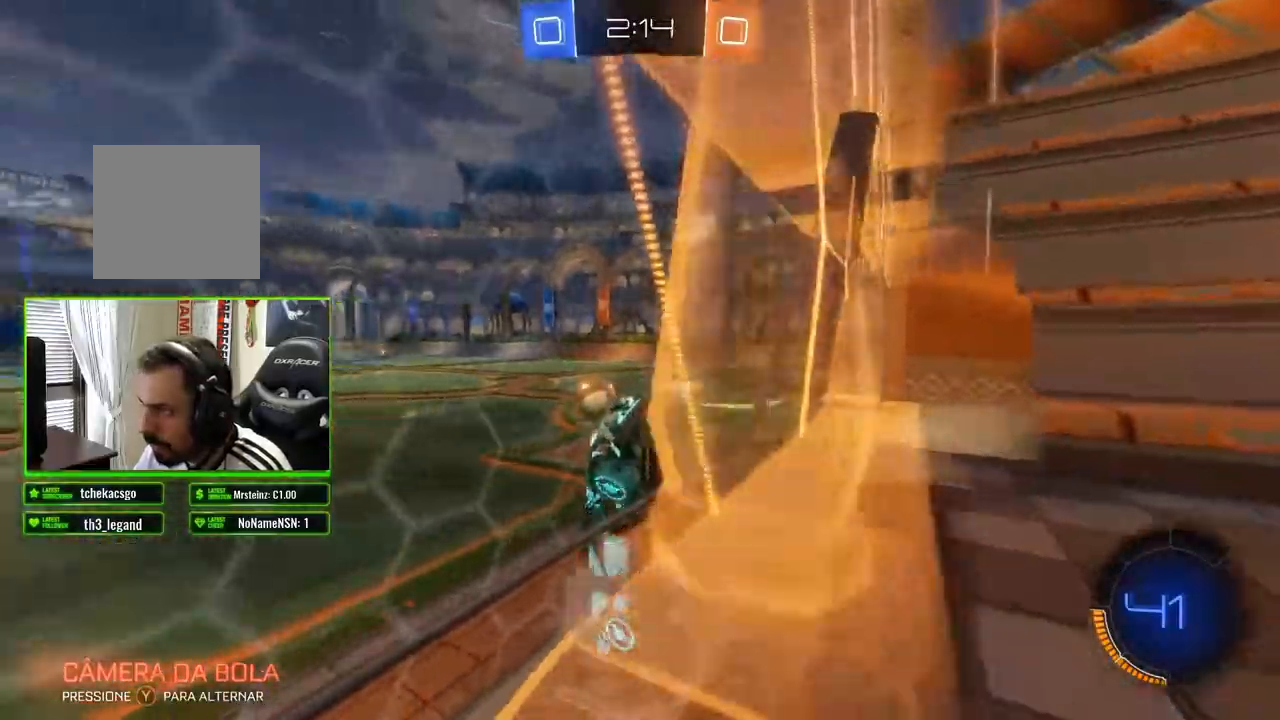
{"buttons": ["R2"], "left_stick": "right", "right_stick": "center", "events": [[250, "right_stick", "left"], [500, "right_stick", "center"]]}
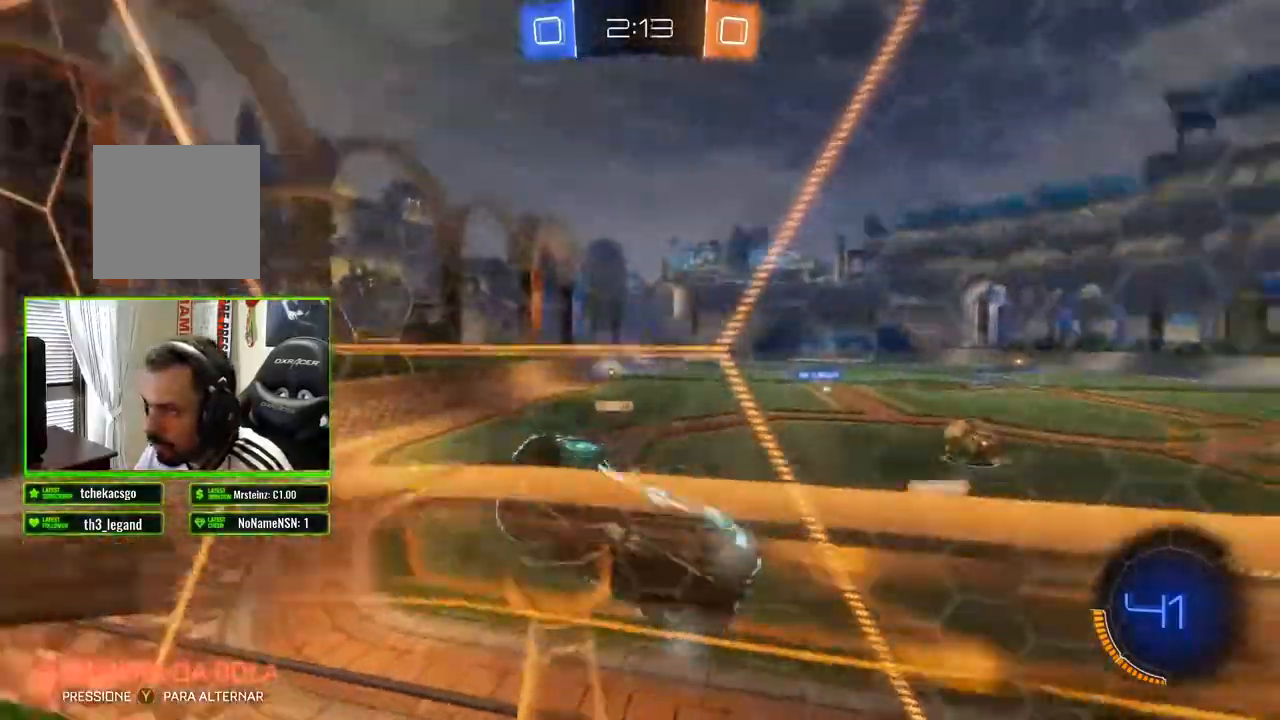
{"buttons": ["B", "R2"], "left_stick": "center", "right_stick": "center", "events": [[100, "B", "down"], [467, "left_stick", "center"]]}
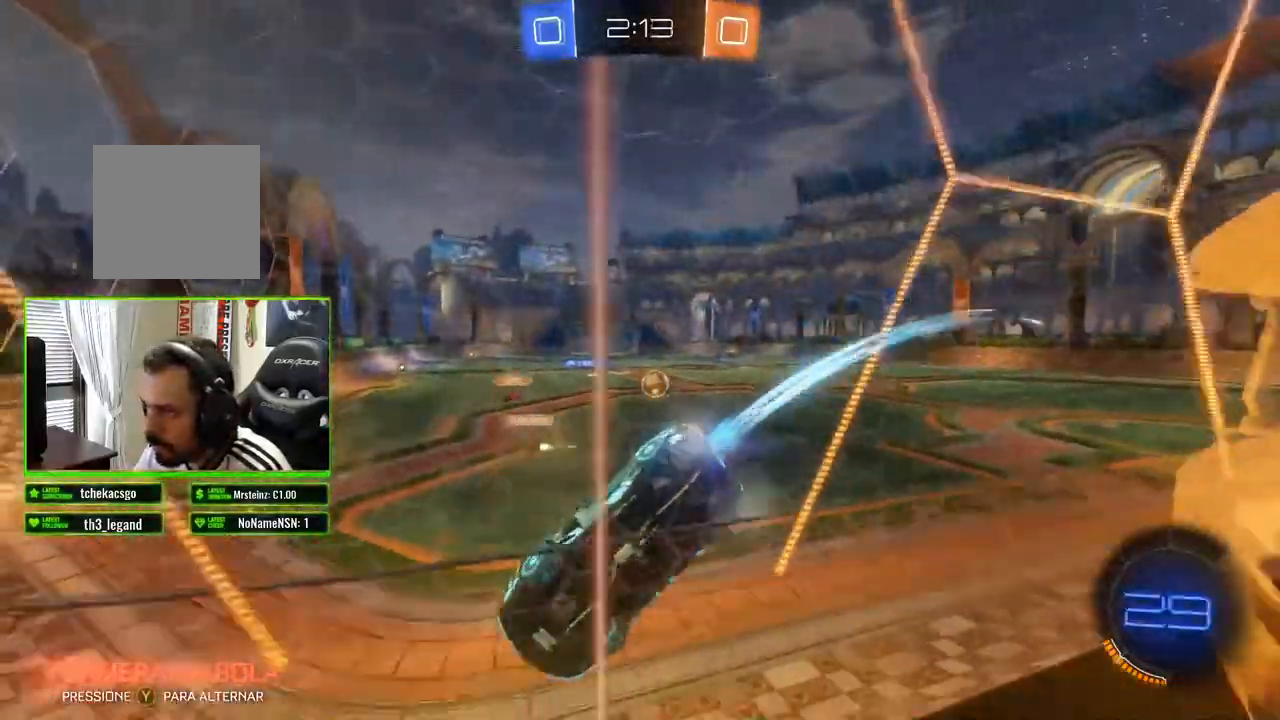
{"buttons": ["B", "R2"], "left_stick": "center", "right_stick": "center", "events": [[100, "left_stick", "right"], [233, "left_stick", "center"]]}
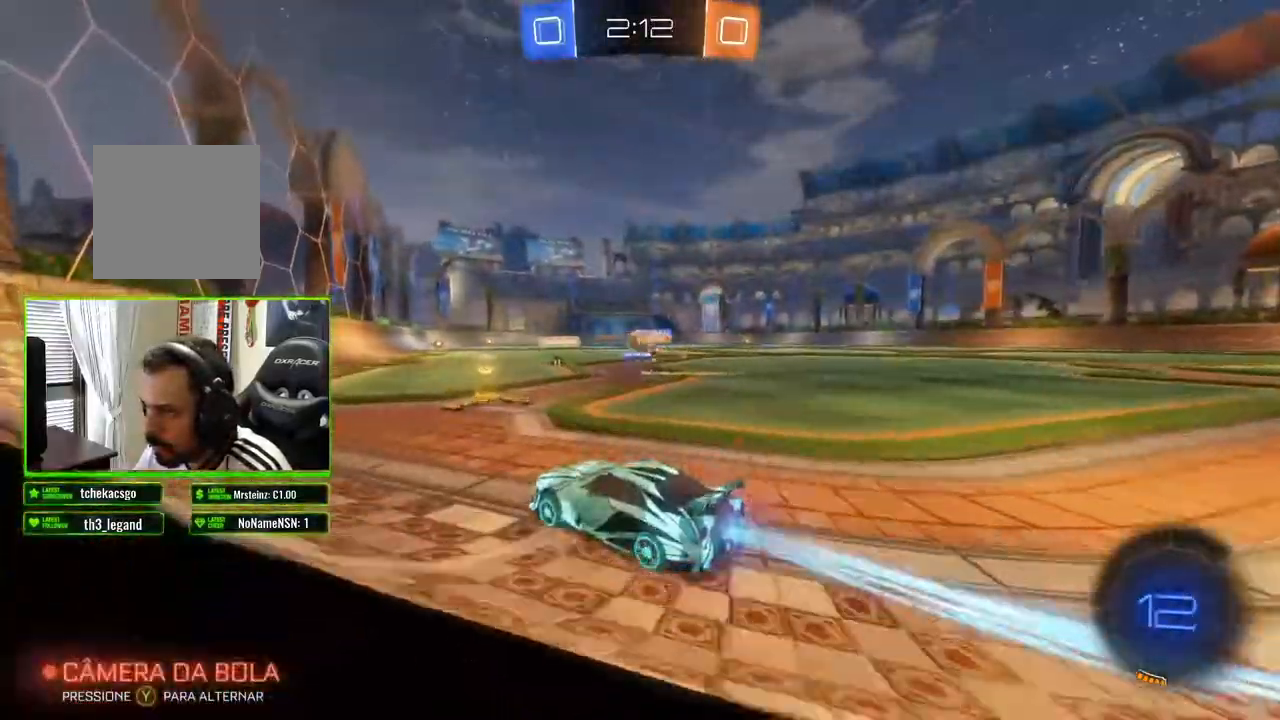
{"buttons": ["R2"], "left_stick": "right", "right_stick": "center", "events": [[17, "left_stick", "right"], [167, "left_stick", "center"], [433, "B", "up"], [467, "left_stick", "right"]]}
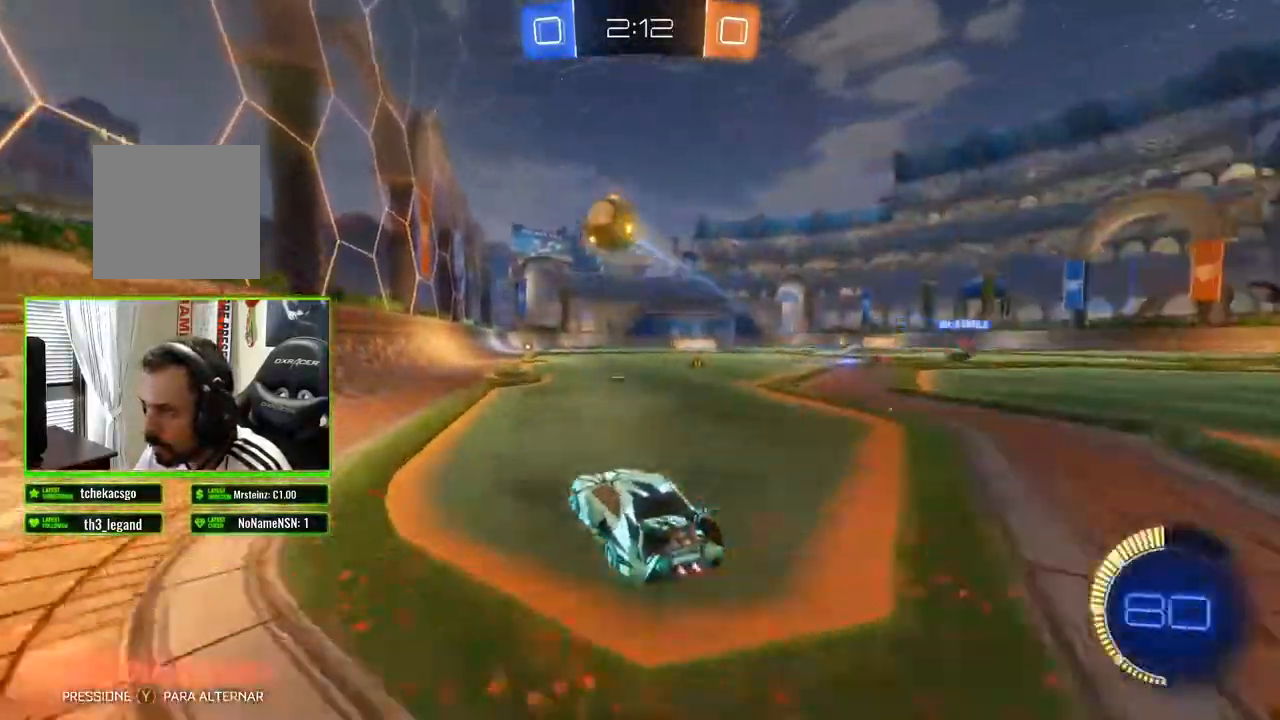
{"buttons": ["R2"], "left_stick": "right", "right_stick": "center"}
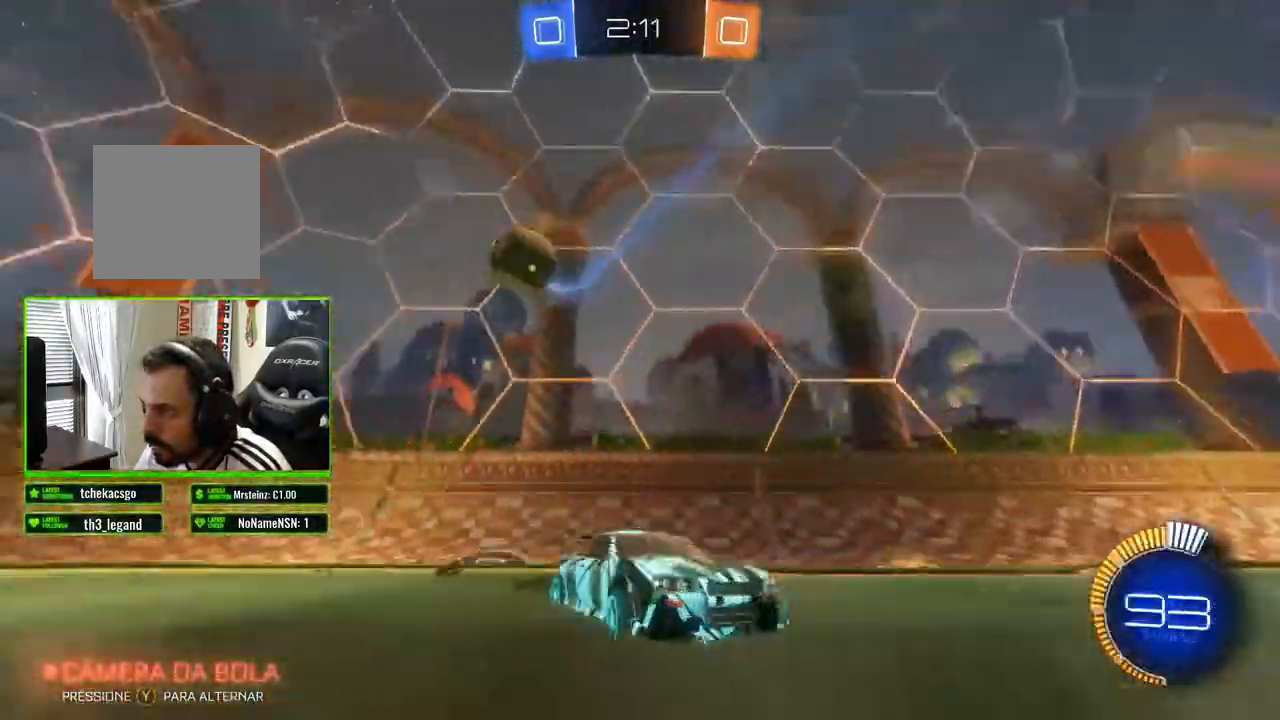
{"buttons": ["B", "R2"], "left_stick": "right", "right_stick": "center", "events": [[283, "B", "down"]]}
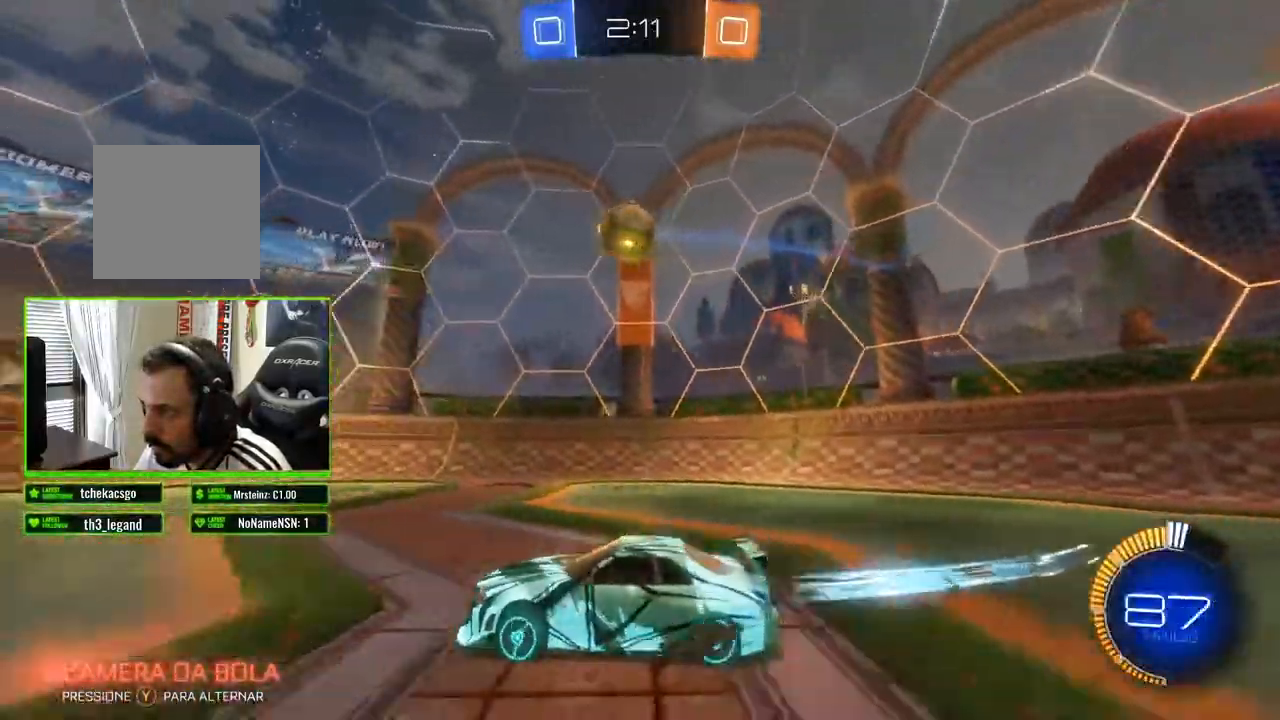
{"buttons": ["R2"], "left_stick": "left", "right_stick": "center", "events": [[17, "B", "up"], [283, "left_stick", "center"], [417, "left_stick", "left"]]}
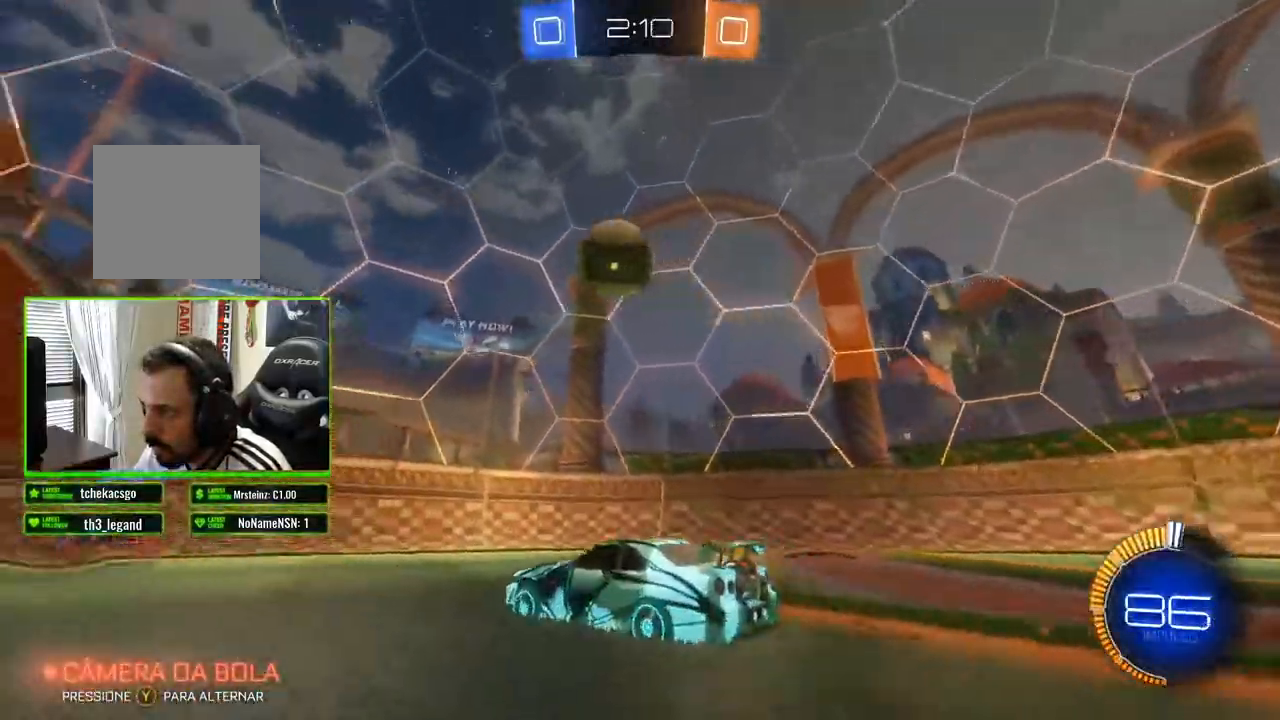
{"buttons": ["R2"], "left_stick": "left", "right_stick": "center", "events": [[33, "left_stick", "center"], [50, "B", "down"], [150, "B", "up"], [200, "left_stick", "down"], [300, "left_stick", "center"], [500, "left_stick", "left"]]}
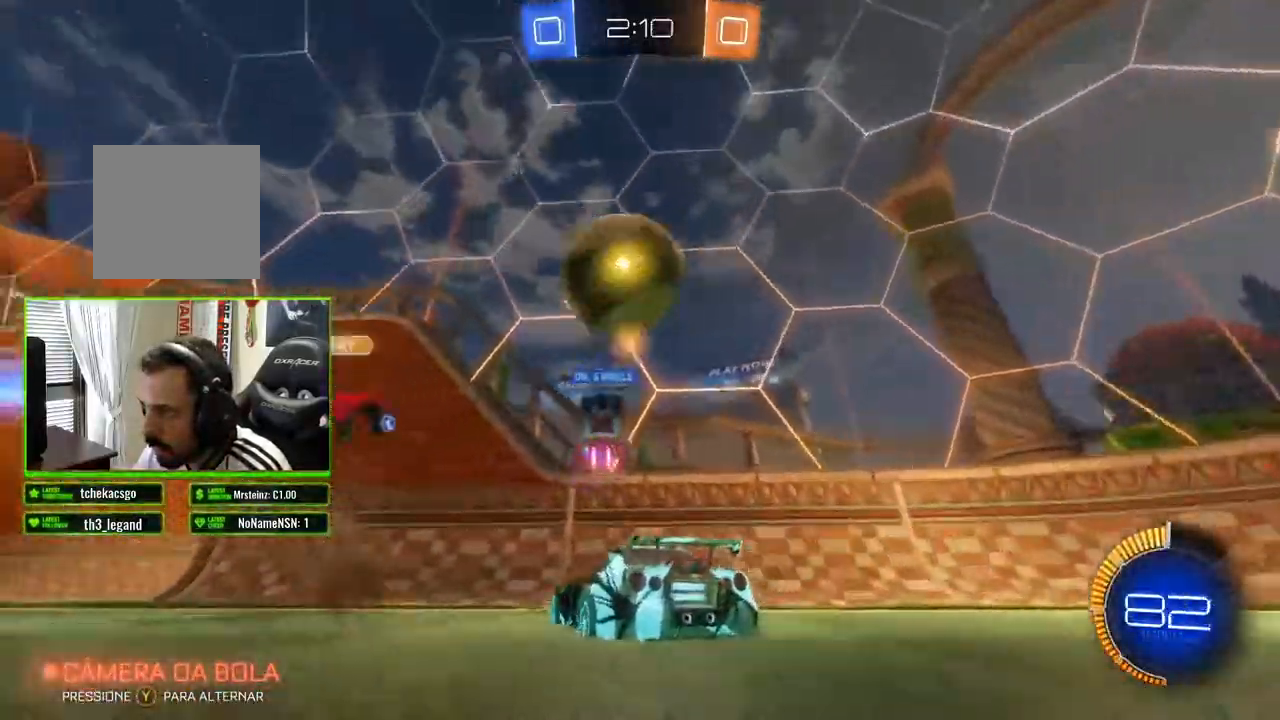
{"buttons": ["R2"], "left_stick": "left", "right_stick": "center", "events": []}
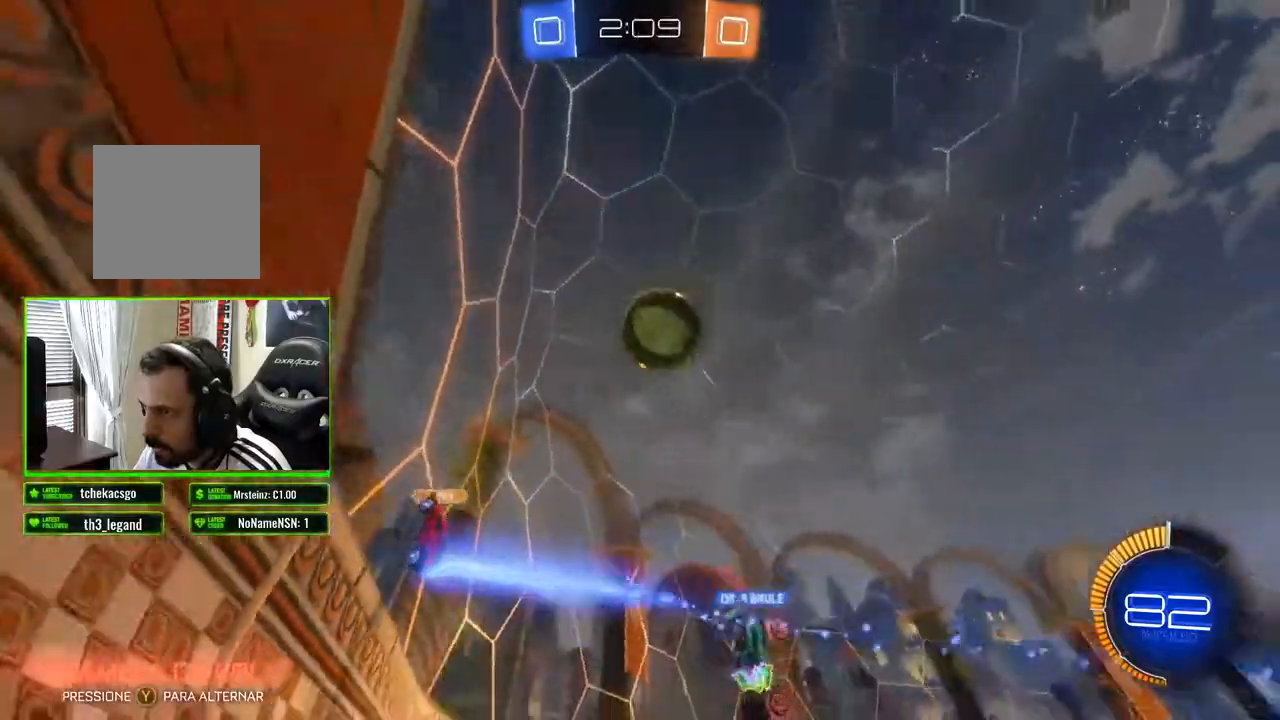
{"buttons": ["R2"], "left_stick": "left", "right_stick": "center", "events": []}
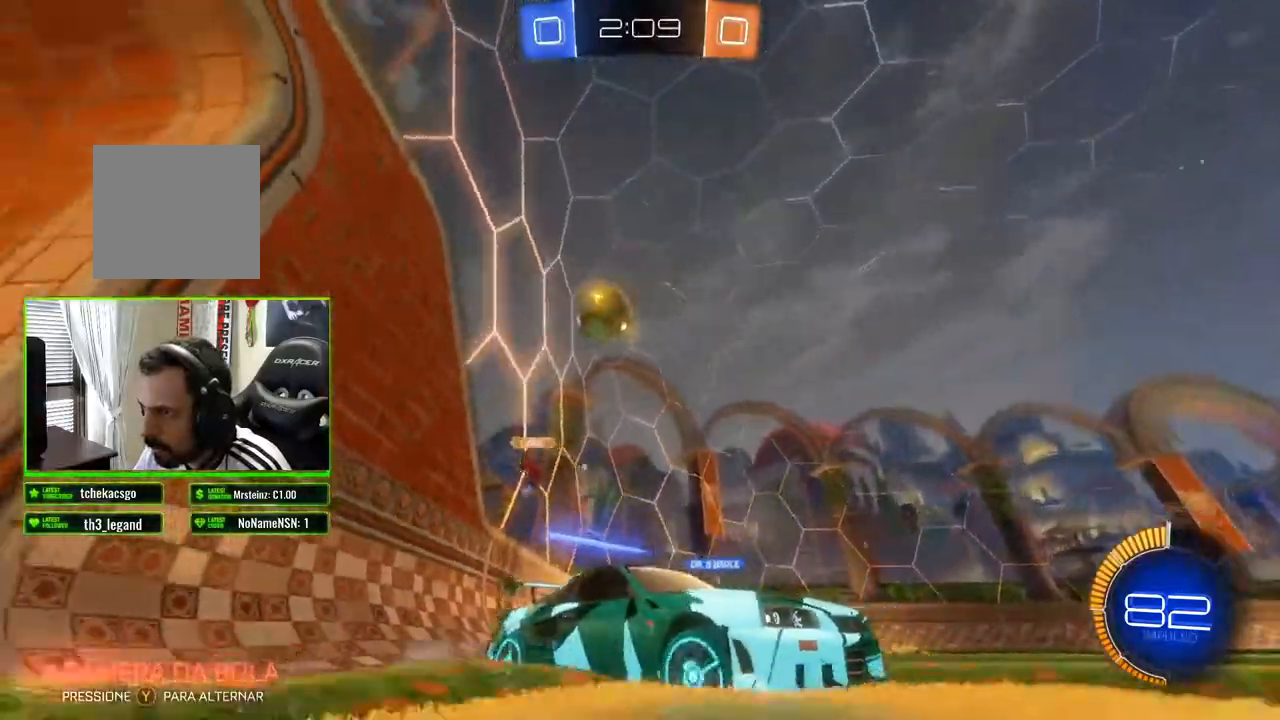
{"buttons": ["R2"], "left_stick": "left", "right_stick": "center", "events": [[133, "X", "down"], [267, "X", "up"]]}
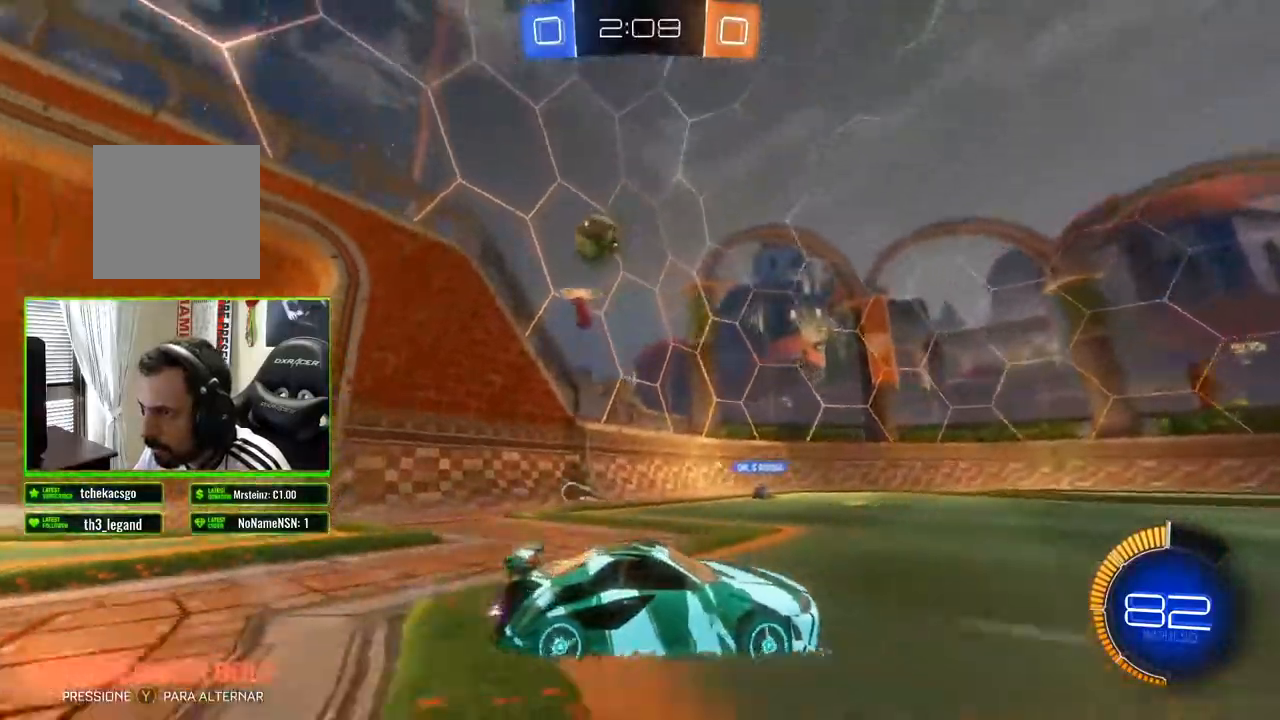
{"buttons": ["X", "R2"], "left_stick": "left", "right_stick": "center", "events": [[383, "X", "down"]]}
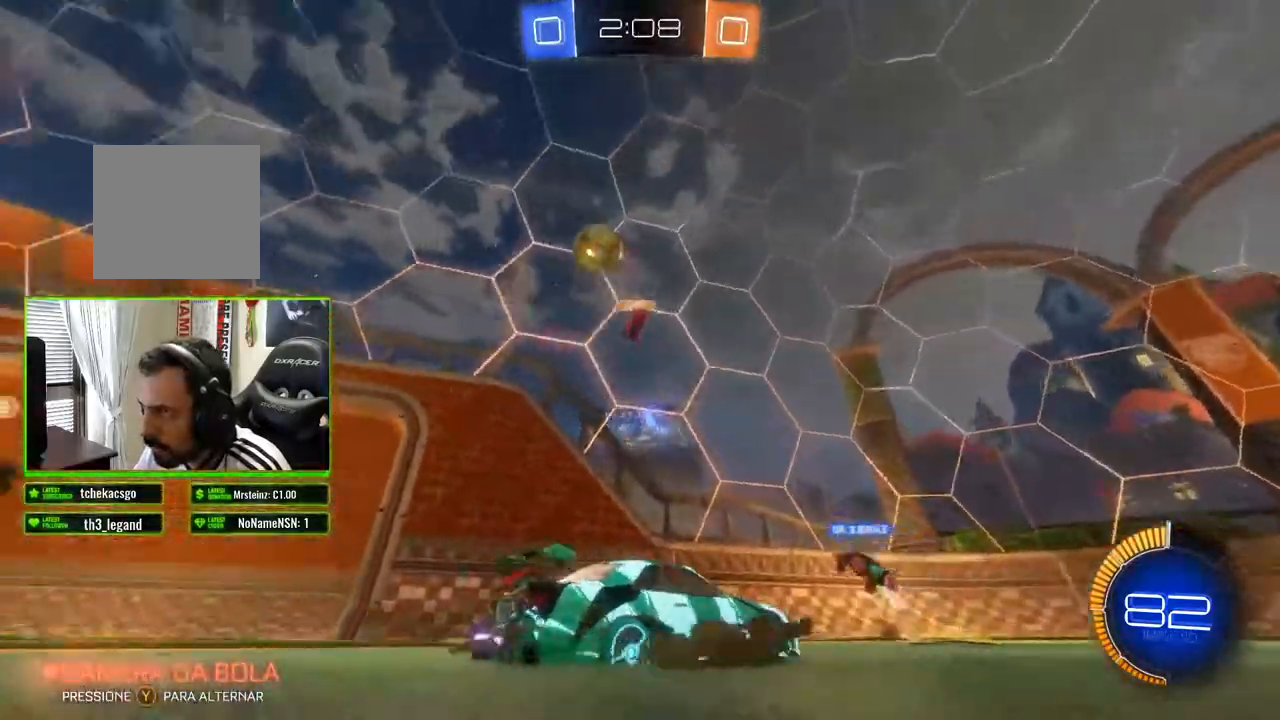
{"buttons": ["R2"], "left_stick": "left", "right_stick": "center", "events": [[67, "X", "up"]]}
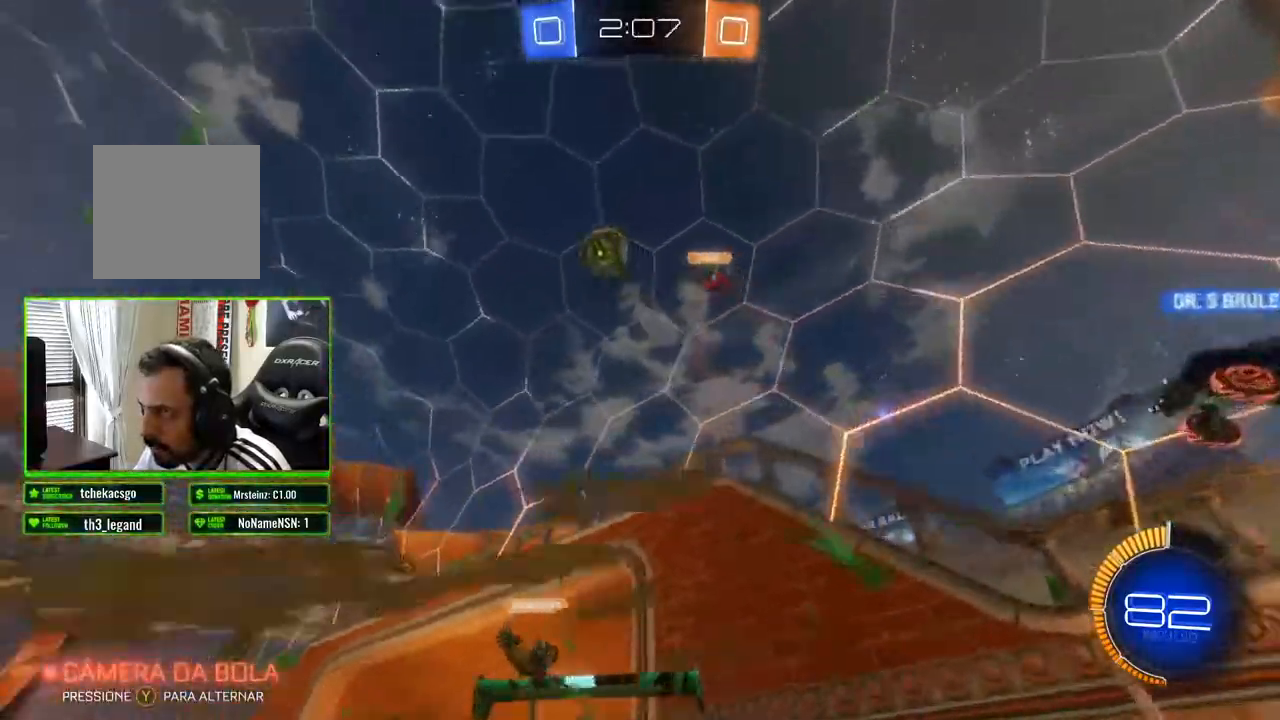
{"buttons": ["R2"], "left_stick": "left", "right_stick": "center", "events": []}